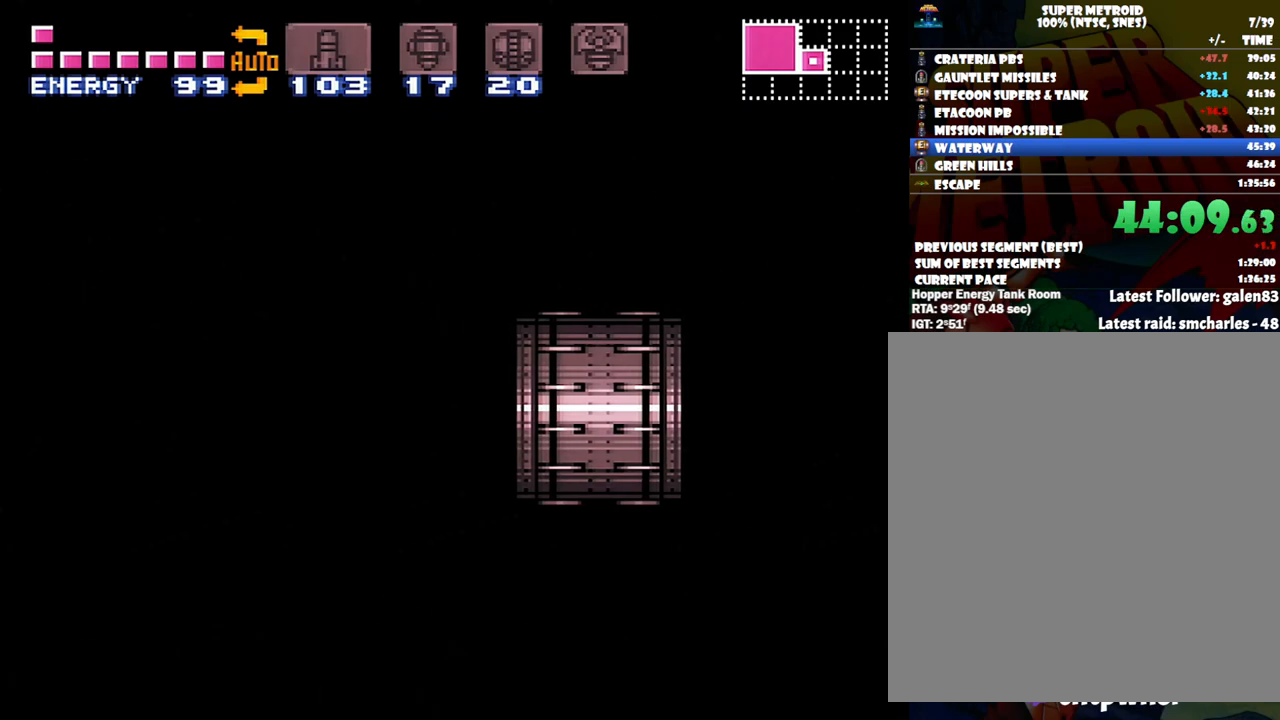
Gameplay with a controller (Nintendo layout); each line is a JSON object with the inputs held at the frame after it. "events" lists button and stick changes between this image and that frame as [ms after this image, input, new state], when the widget could be followed in between. Not read: L3 R3.
{"buttons": ["A", "DPAD_LEFT"], "events": []}
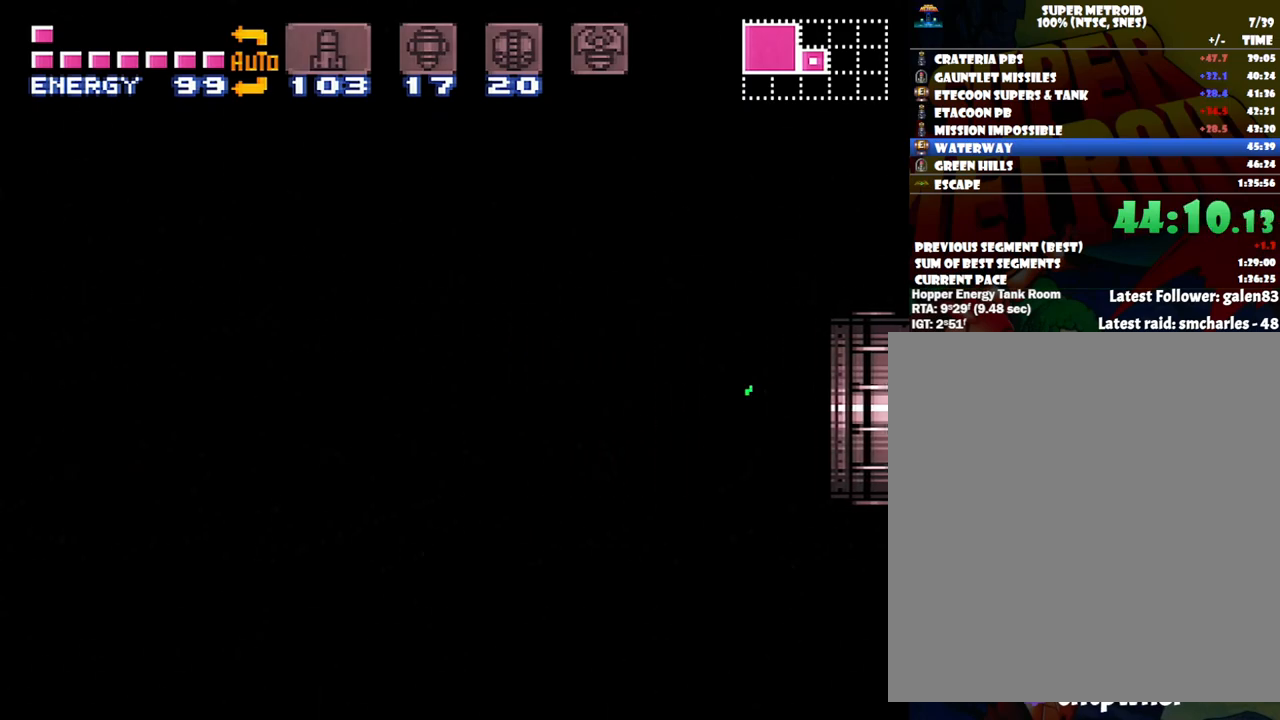
{"buttons": ["A", "DPAD_LEFT"], "events": []}
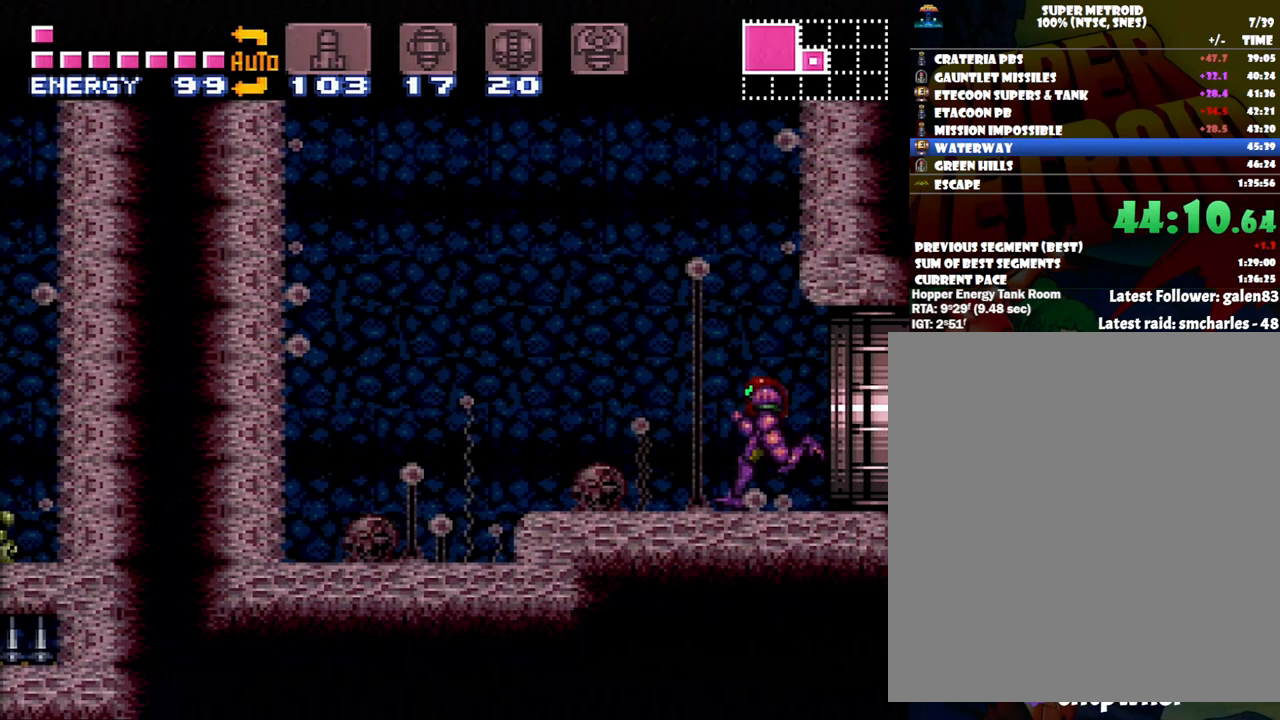
{"buttons": ["A", "B", "DPAD_LEFT"], "events": [[333, "B", "down"]]}
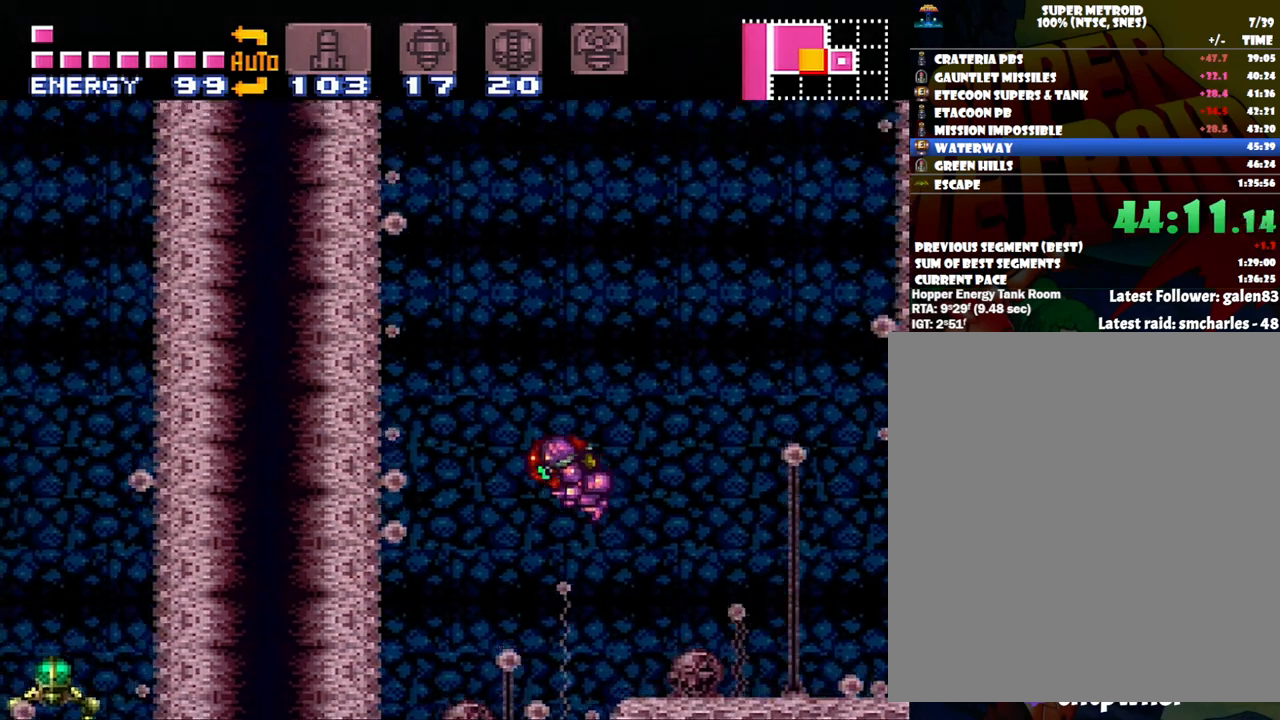
{"buttons": ["B"], "events": [[217, "DPAD_LEFT", "up"], [267, "B", "up"], [267, "DPAD_RIGHT", "down"], [300, "A", "up"], [350, "B", "down"], [483, "DPAD_RIGHT", "up"]]}
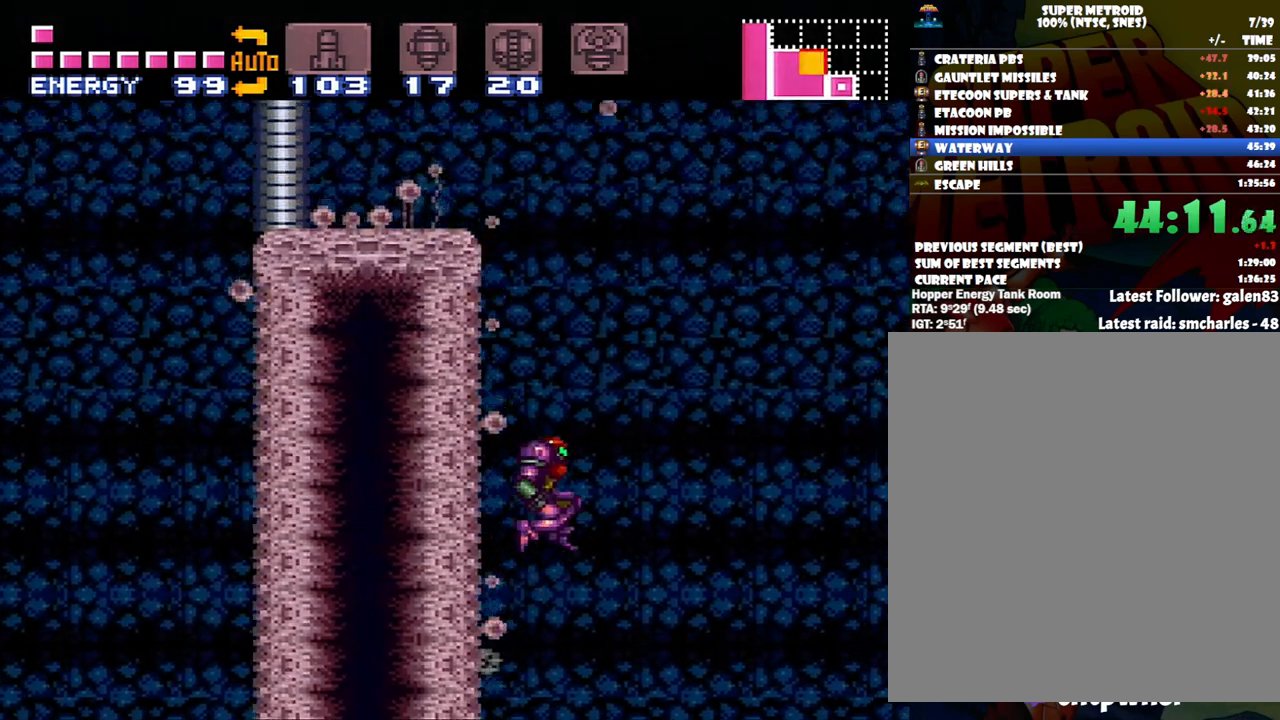
{"buttons": ["B"], "events": [[50, "DPAD_LEFT", "down"], [333, "B", "up"], [333, "DPAD_LEFT", "up"], [383, "DPAD_RIGHT", "down"], [417, "B", "down"], [483, "DPAD_RIGHT", "up"]]}
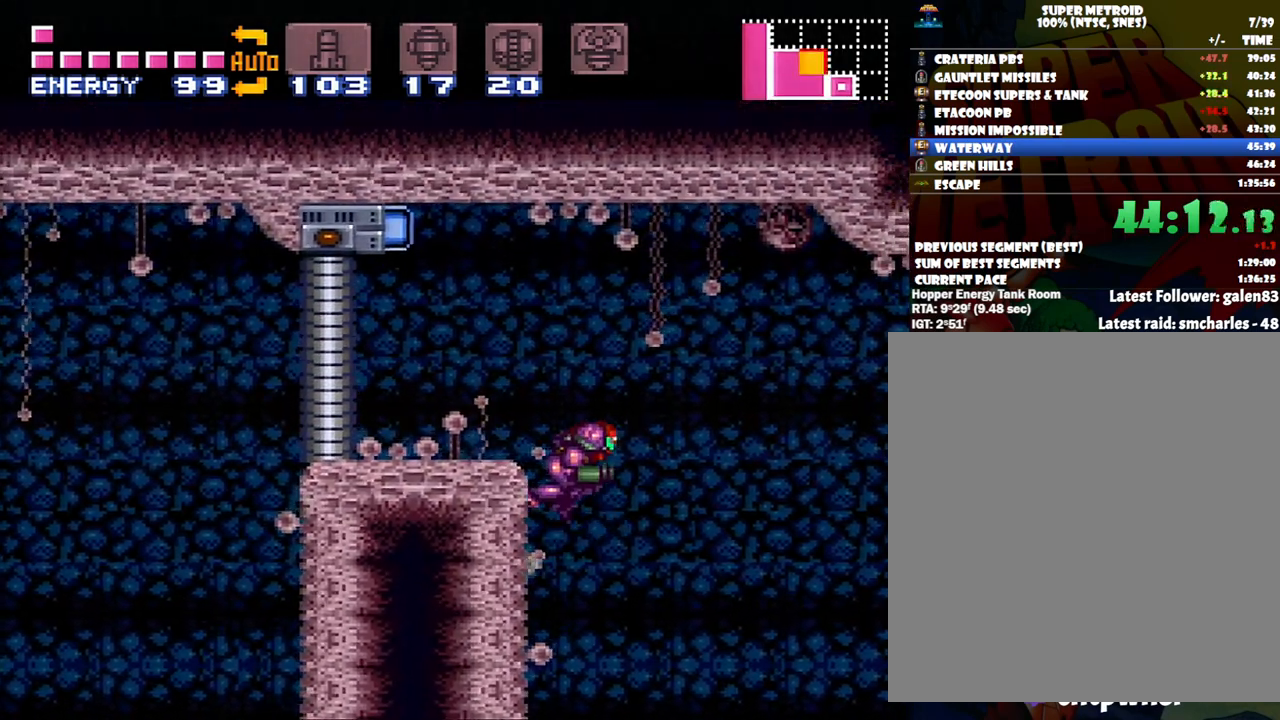
{"buttons": [], "events": [[17, "DPAD_LEFT", "down"], [200, "B", "up"], [233, "R1", "down"], [300, "Y", "down"], [333, "DPAD_LEFT", "up"], [417, "R1", "up"], [417, "Y", "up"]]}
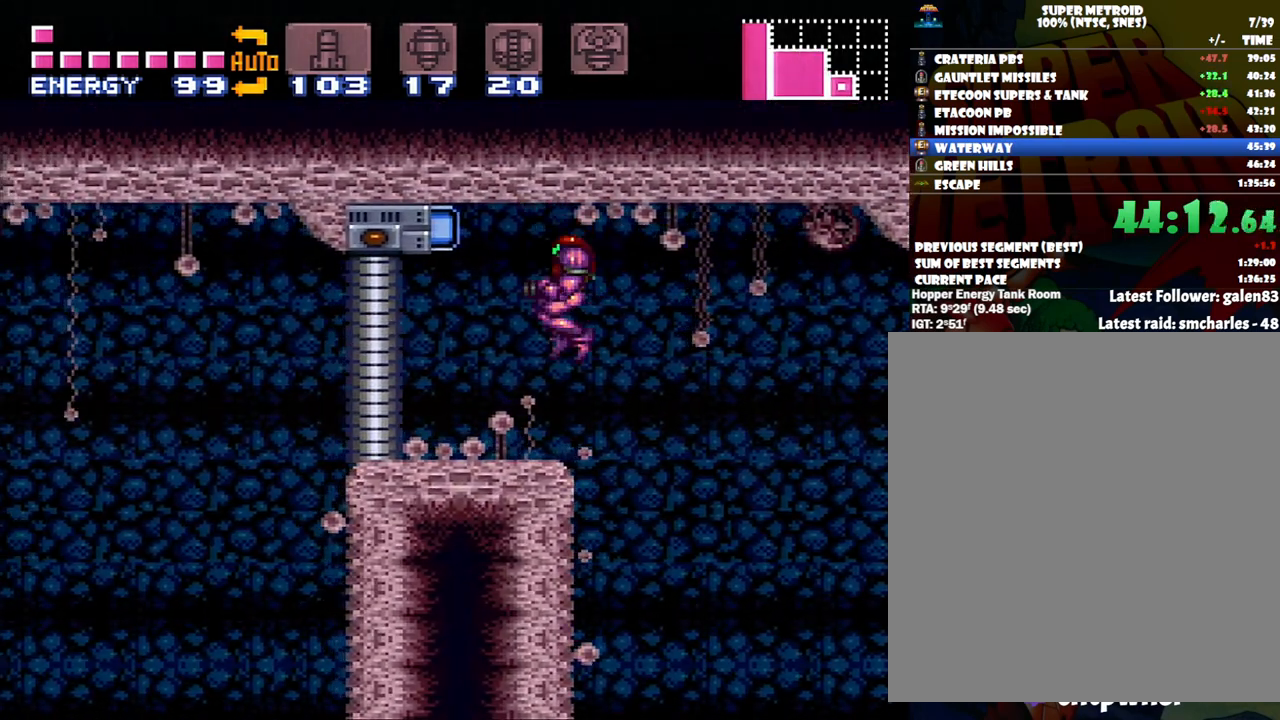
{"buttons": ["R1"], "events": [[33, "A", "down"], [233, "A", "up"], [300, "R1", "down"], [367, "Y", "down"], [467, "Y", "up"]]}
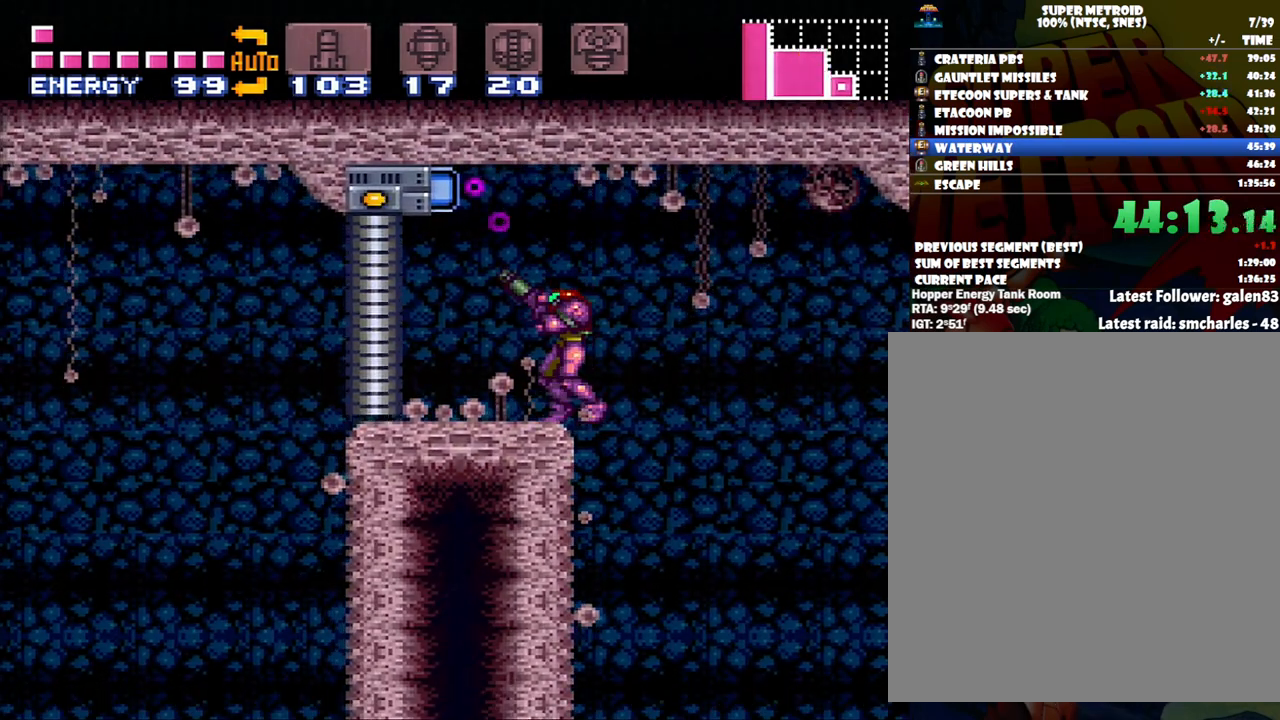
{"buttons": ["A"], "events": [[17, "R1", "up"], [133, "A", "down"]]}
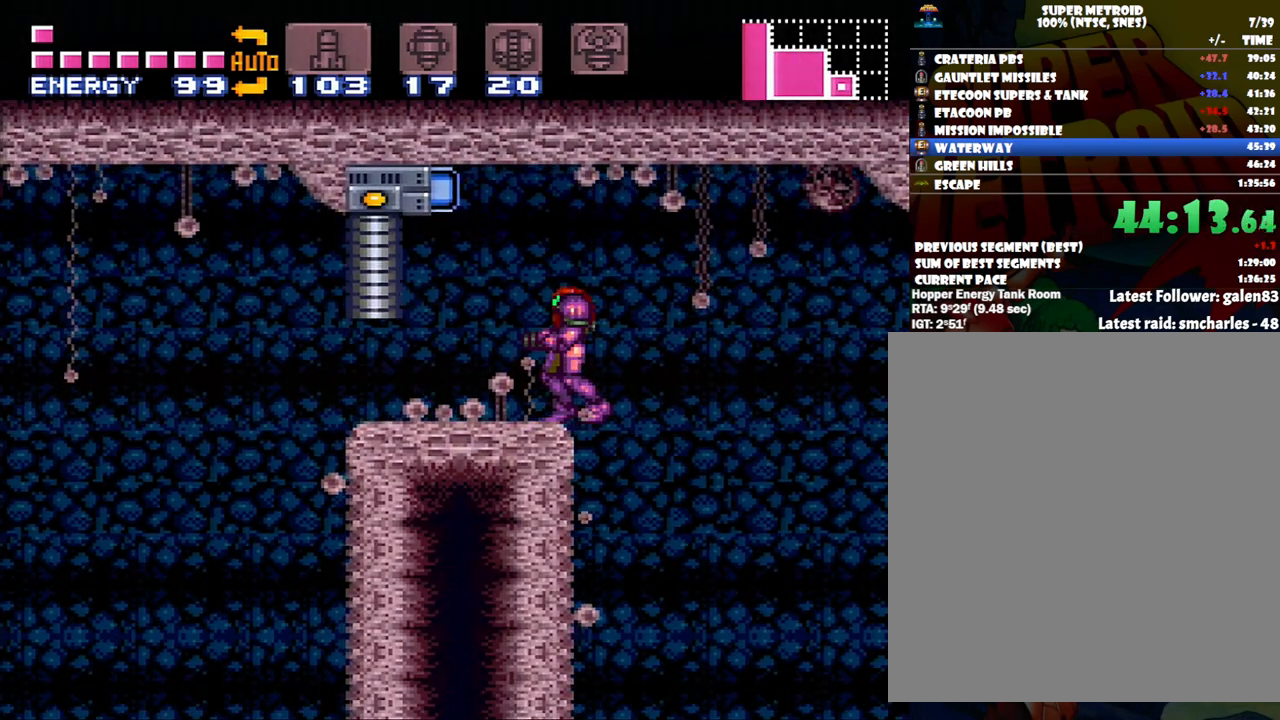
{"buttons": ["A", "DPAD_LEFT"], "events": [[150, "DPAD_LEFT", "down"]]}
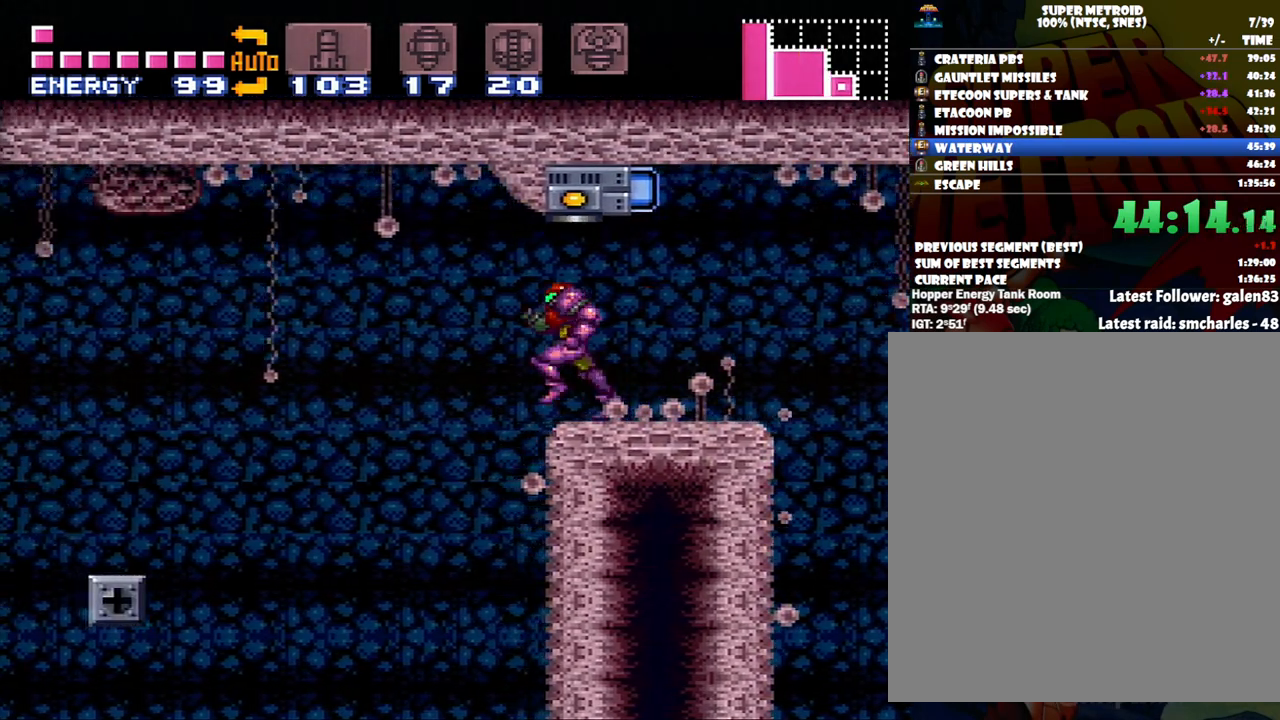
{"buttons": ["L1", "DPAD_LEFT"], "events": [[50, "A", "up"], [50, "L1", "down"], [217, "DPAD_LEFT", "up"], [333, "Y", "down"], [367, "DPAD_LEFT", "down"], [400, "Y", "up"]]}
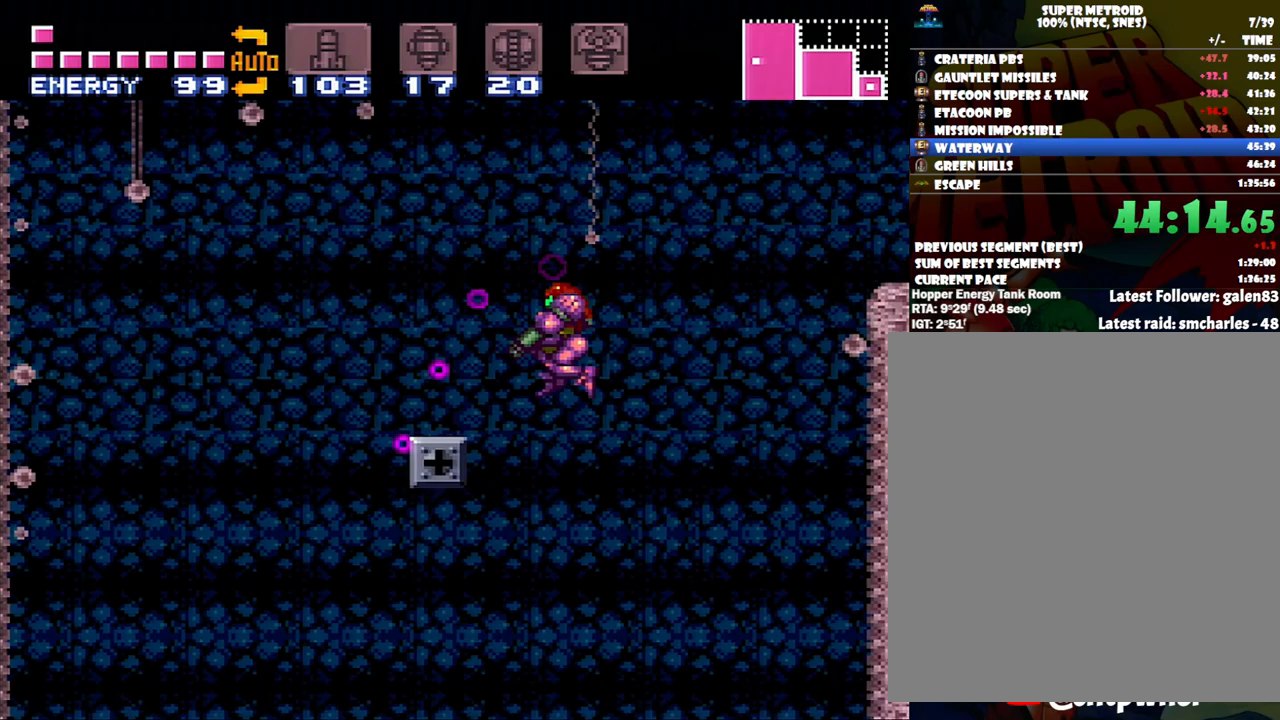
{"buttons": ["L1", "DPAD_LEFT"], "events": [[17, "DPAD_LEFT", "up"], [283, "DPAD_LEFT", "down"]]}
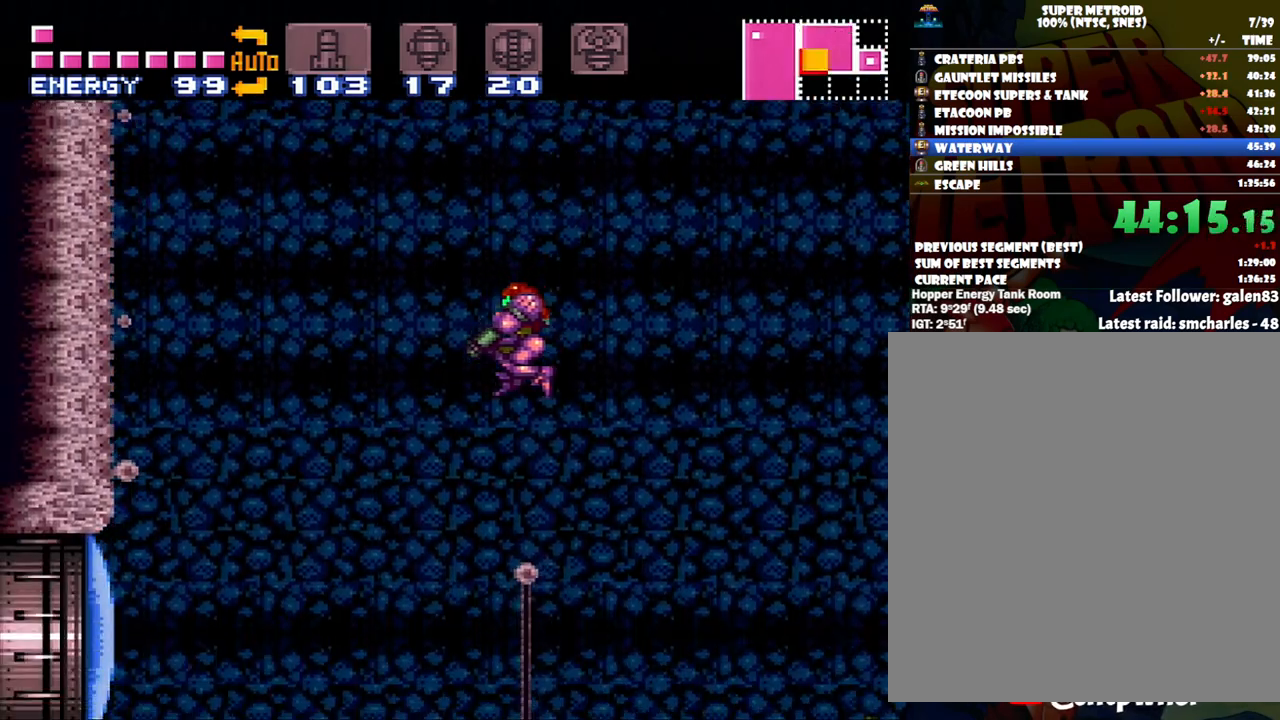
{"buttons": ["B", "DPAD_LEFT"], "events": [[133, "DPAD_LEFT", "up"], [133, "L1", "up"], [167, "DPAD_RIGHT", "down"], [267, "B", "down"], [300, "DPAD_RIGHT", "up"], [333, "DPAD_LEFT", "down"]]}
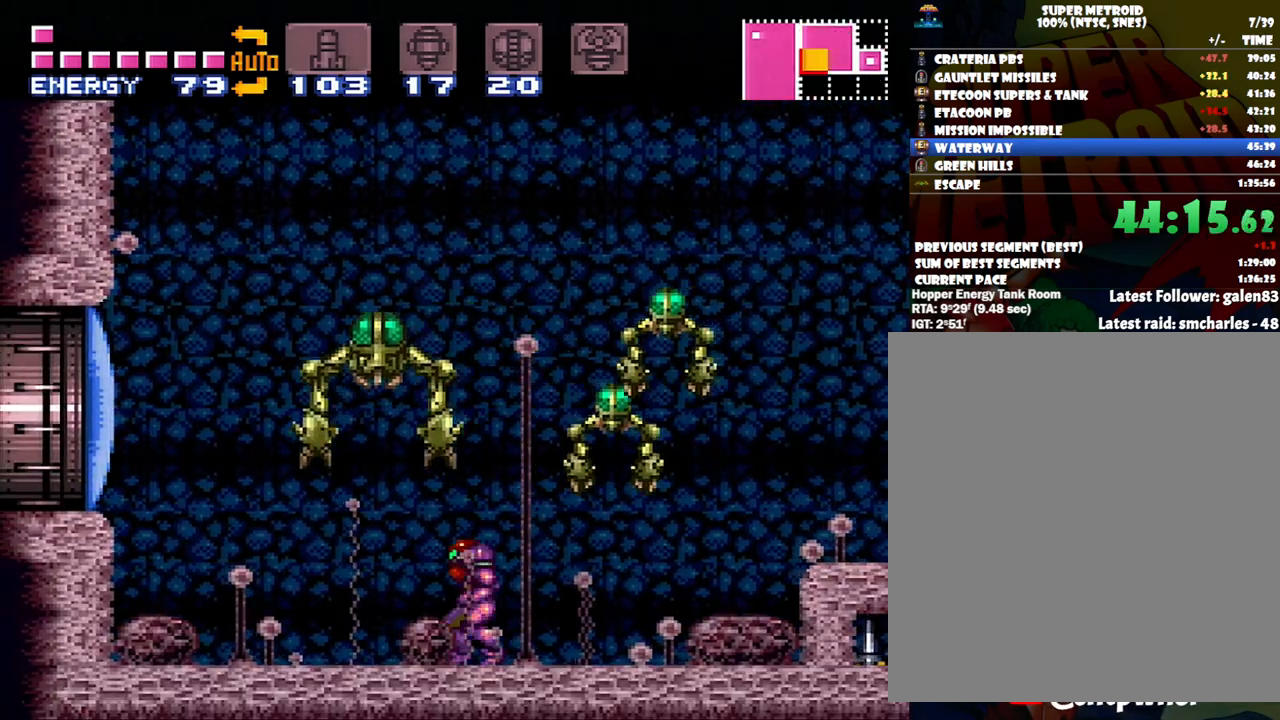
{"buttons": ["B", "DPAD_LEFT"], "events": [[83, "B", "up"], [117, "Y", "down"], [217, "Y", "up"], [500, "B", "down"]]}
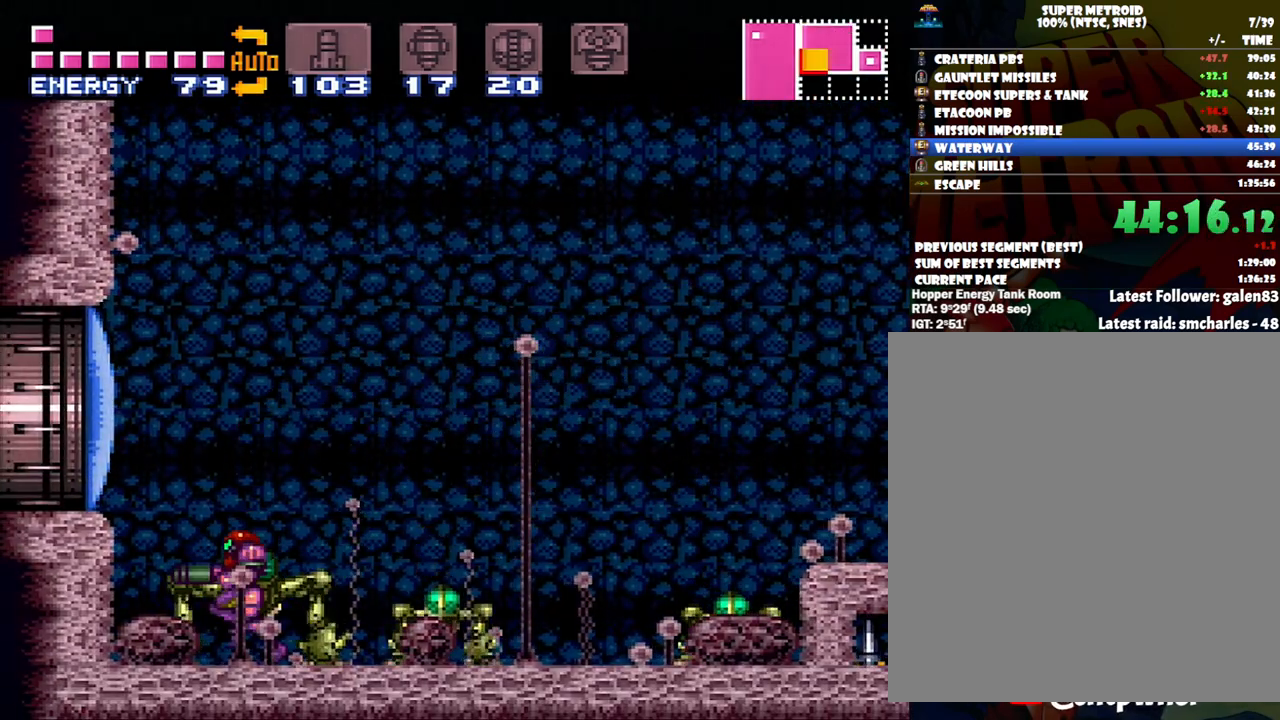
{"buttons": ["A", "DPAD_LEFT"], "events": [[133, "Y", "down"], [267, "Y", "up"], [367, "B", "up"], [500, "A", "down"]]}
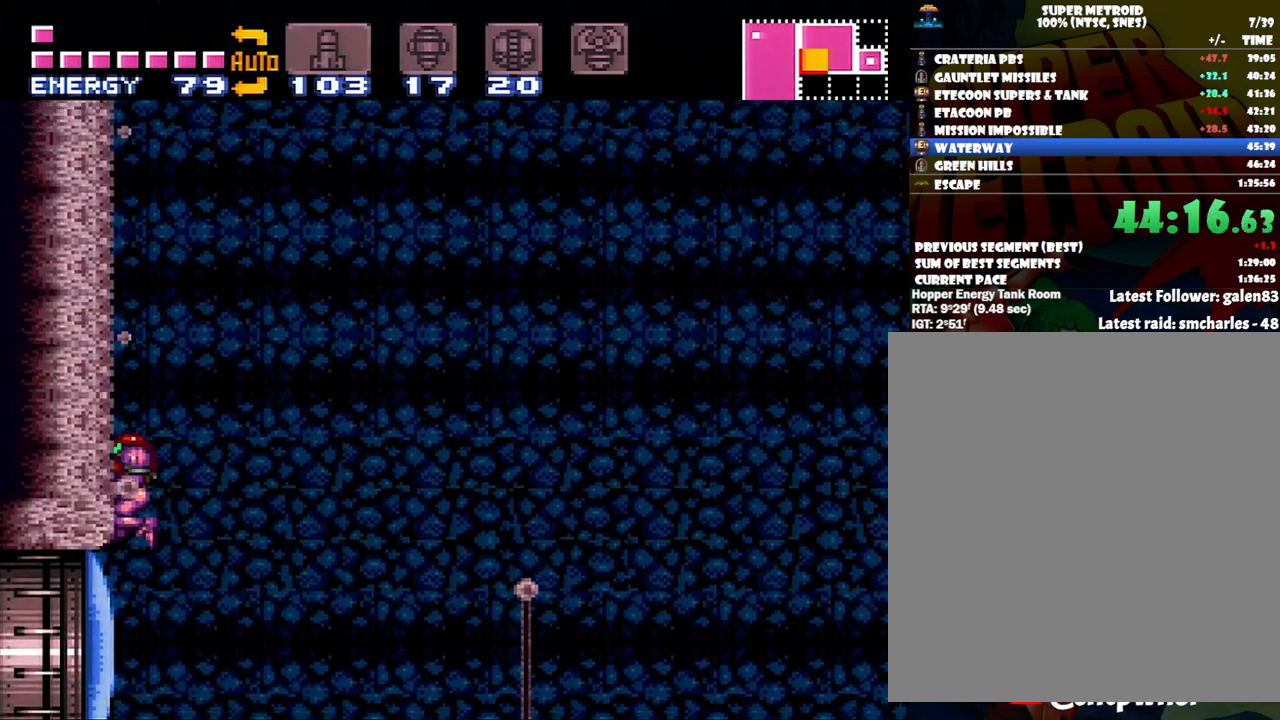
{"buttons": ["A", "DPAD_LEFT"], "events": [[167, "A", "up"], [267, "Y", "down"], [400, "Y", "up"], [483, "A", "down"]]}
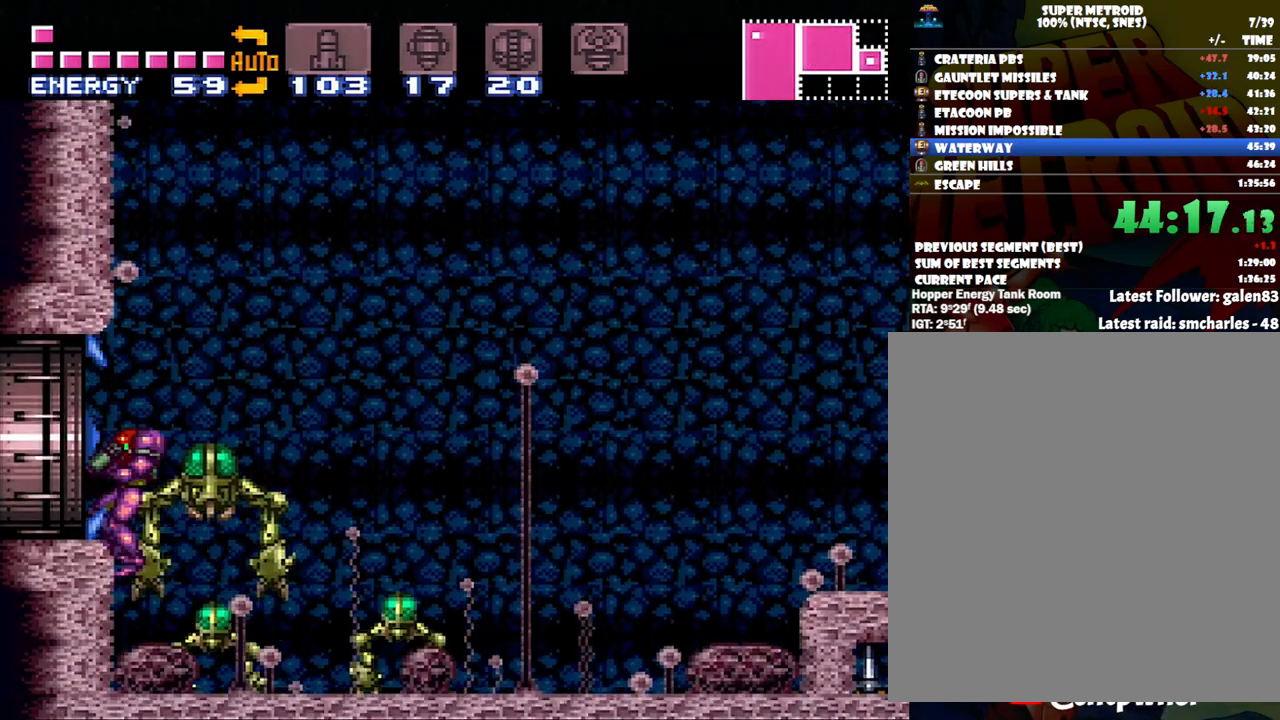
{"buttons": ["A", "B", "DPAD_LEFT"], "events": [[333, "B", "down"], [367, "A", "up"], [433, "A", "down"]]}
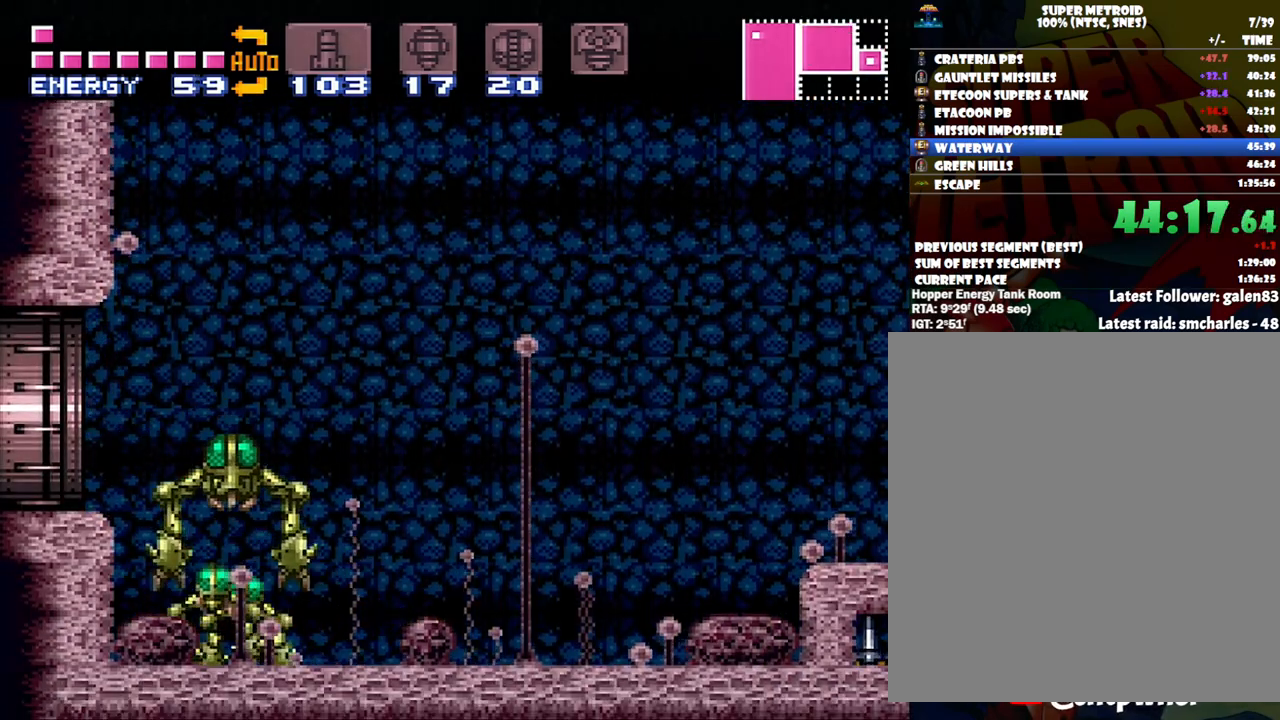
{"buttons": ["DPAD_LEFT"], "events": [[183, "A", "up"], [183, "B", "up"], [267, "B", "down"], [483, "B", "up"]]}
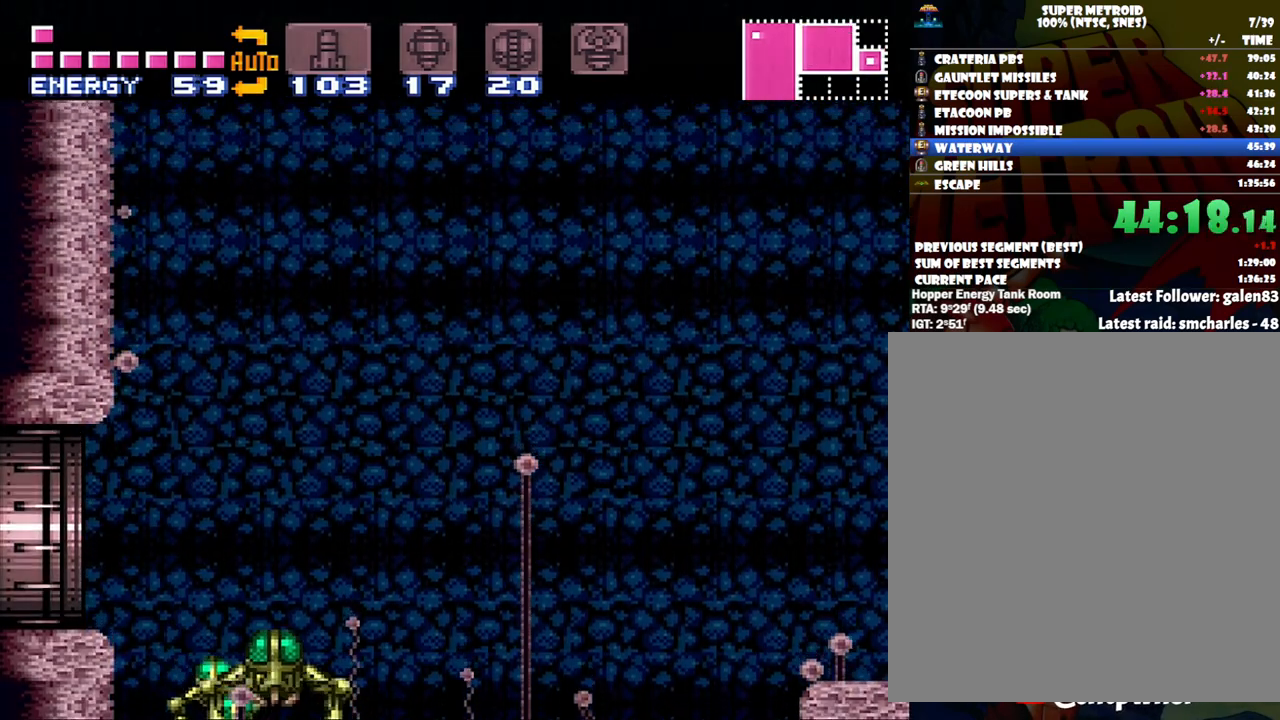
{"buttons": ["A", "DPAD_LEFT"], "events": [[17, "A", "down"]]}
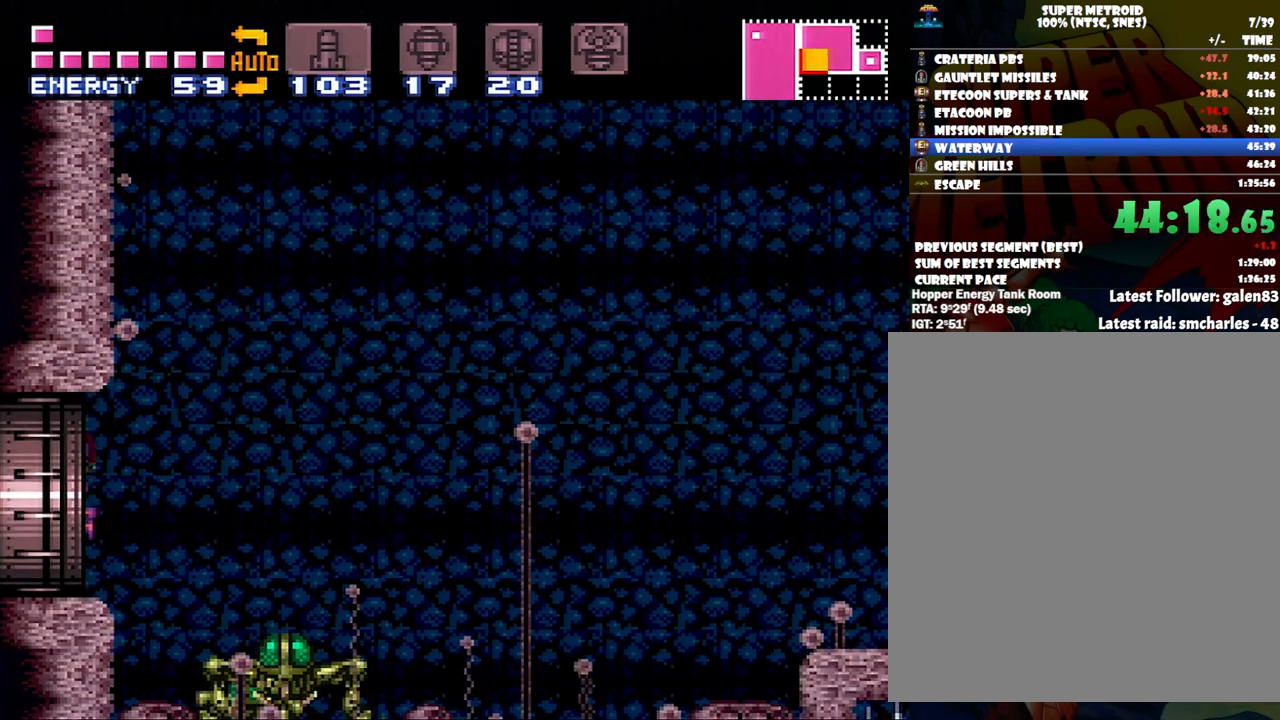
{"buttons": ["A", "DPAD_LEFT"], "events": []}
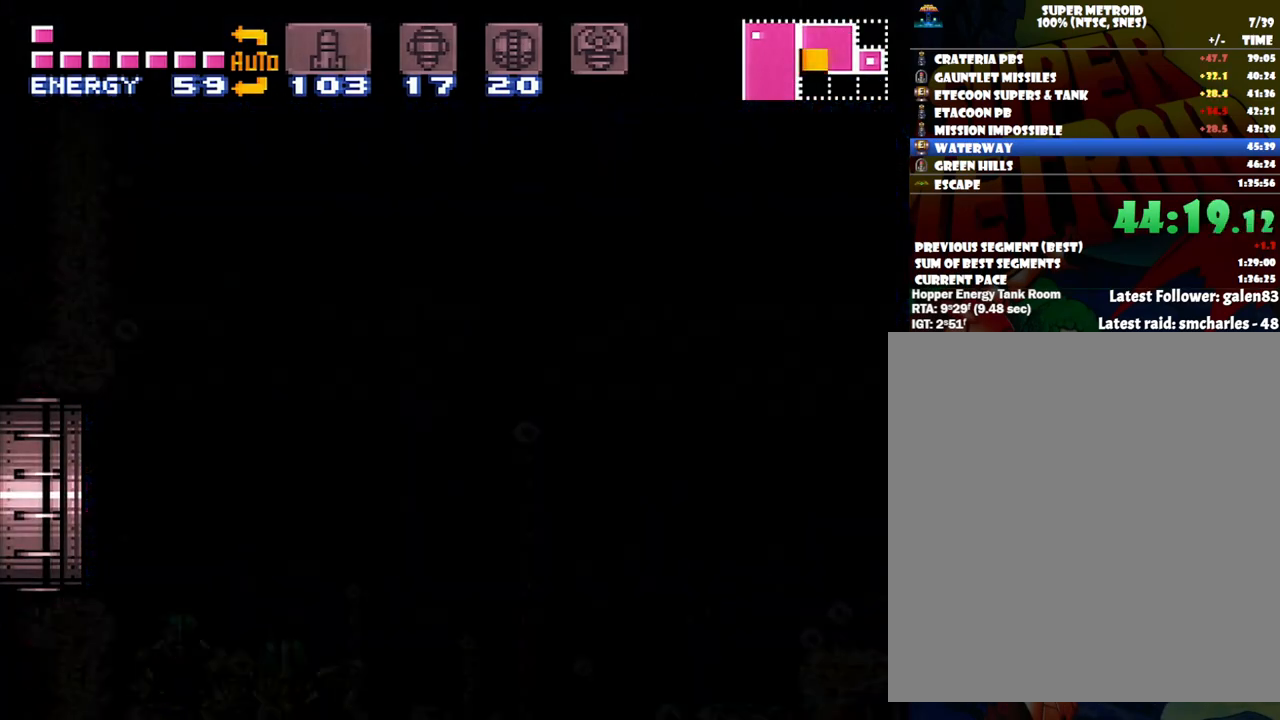
{"buttons": ["A", "DPAD_LEFT"], "events": []}
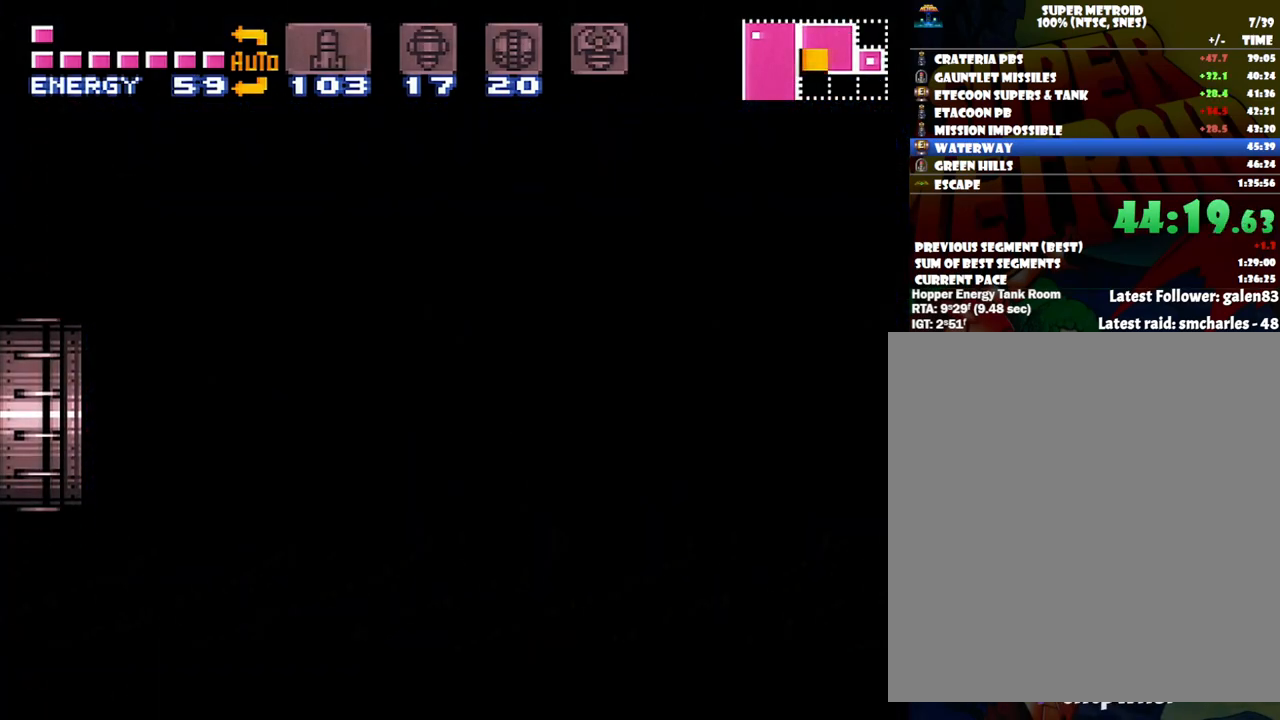
{"buttons": ["A", "DPAD_LEFT"], "events": []}
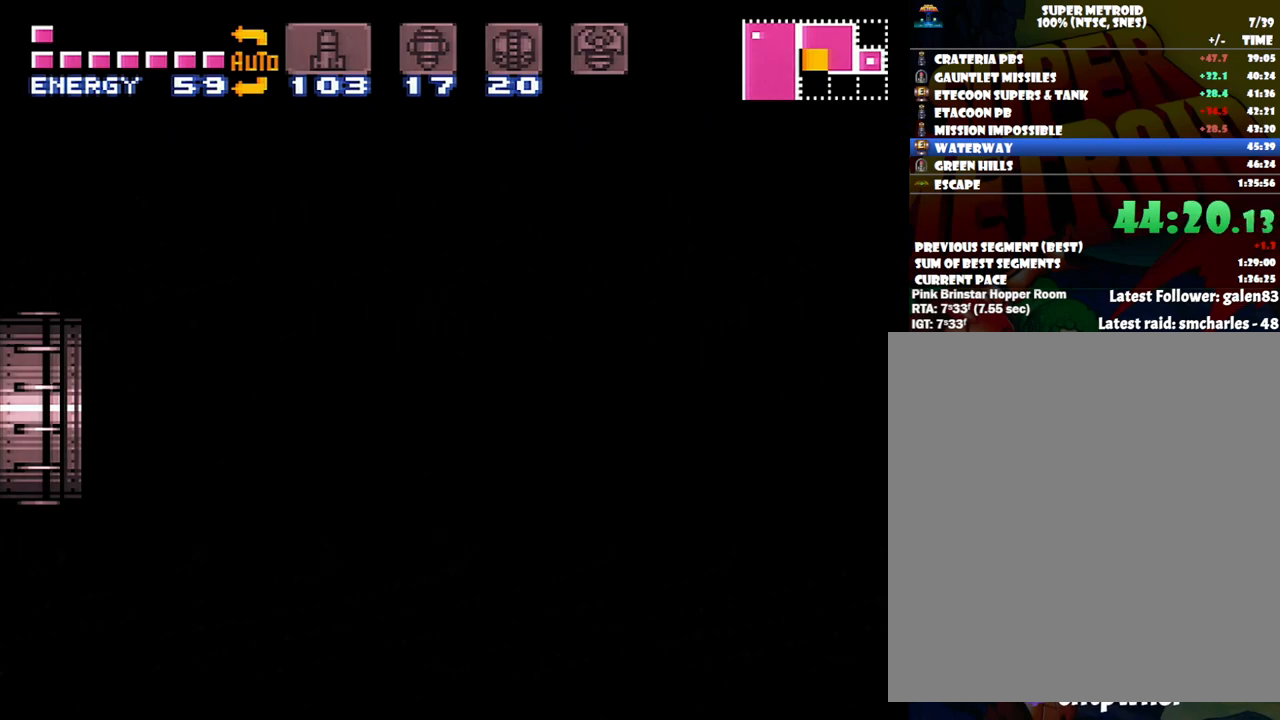
{"buttons": ["A", "DPAD_LEFT"], "events": []}
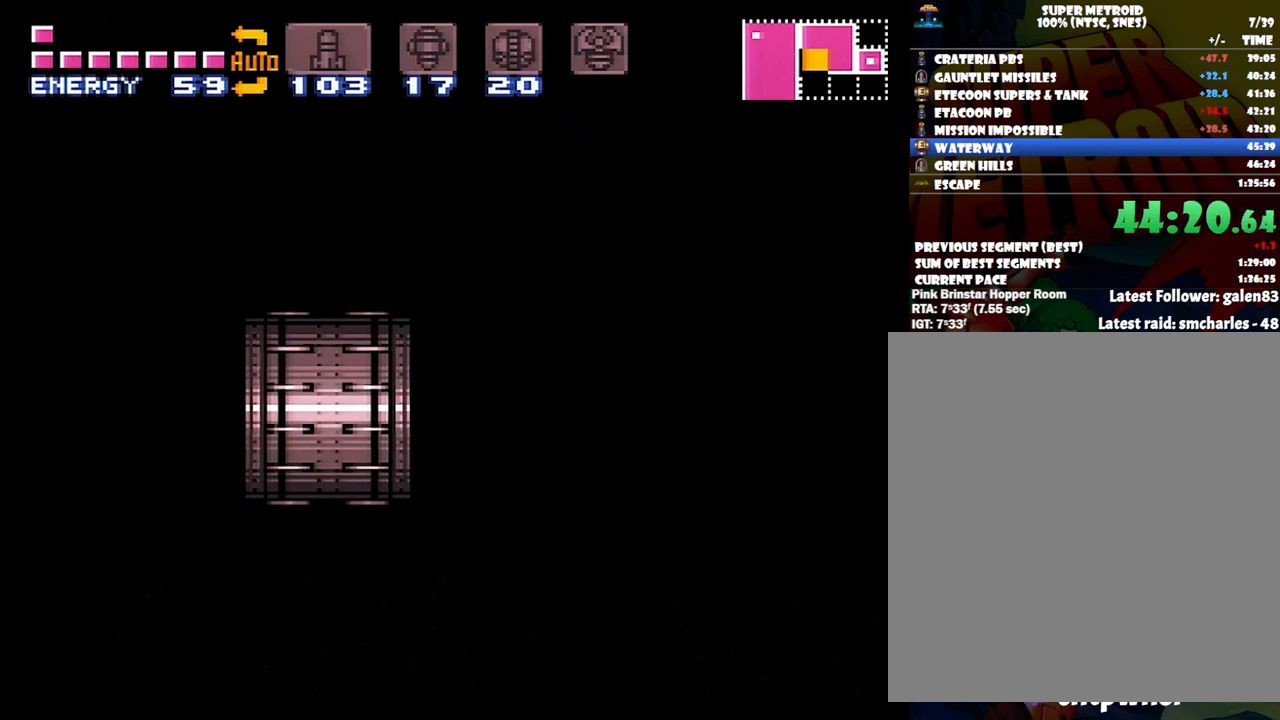
{"buttons": ["A", "DPAD_LEFT"], "events": []}
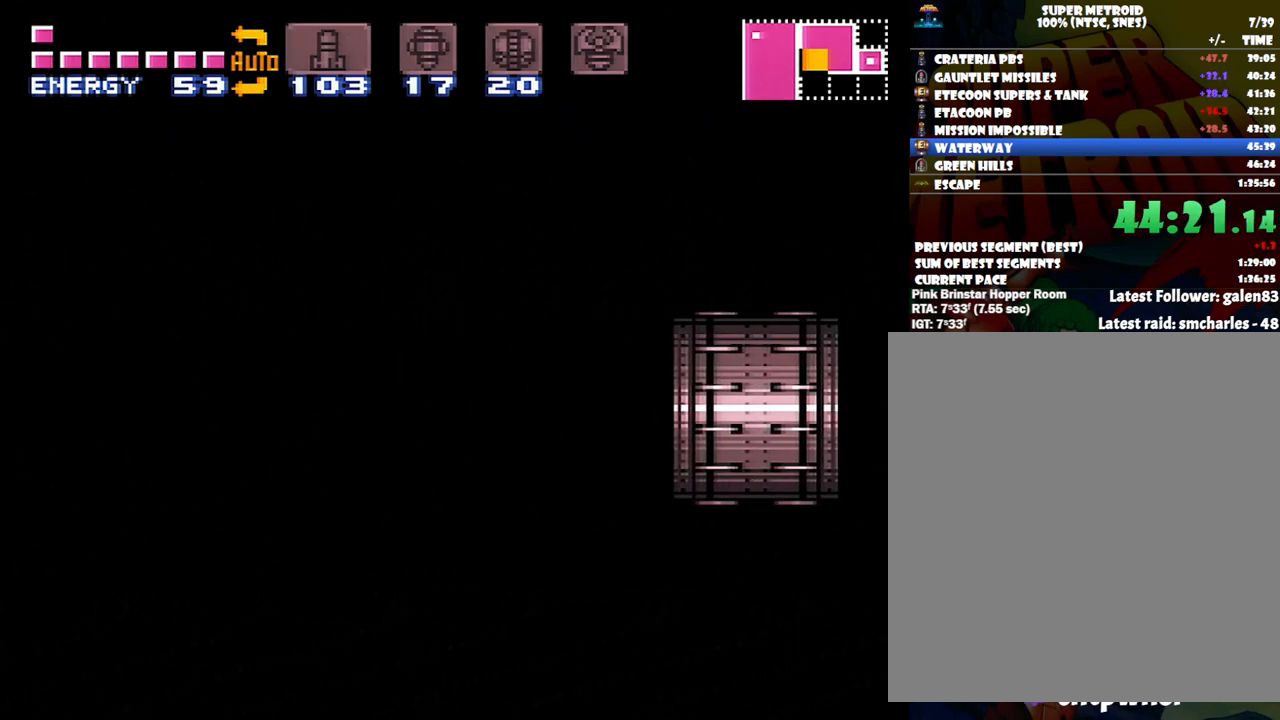
{"buttons": ["A", "DPAD_LEFT"], "events": []}
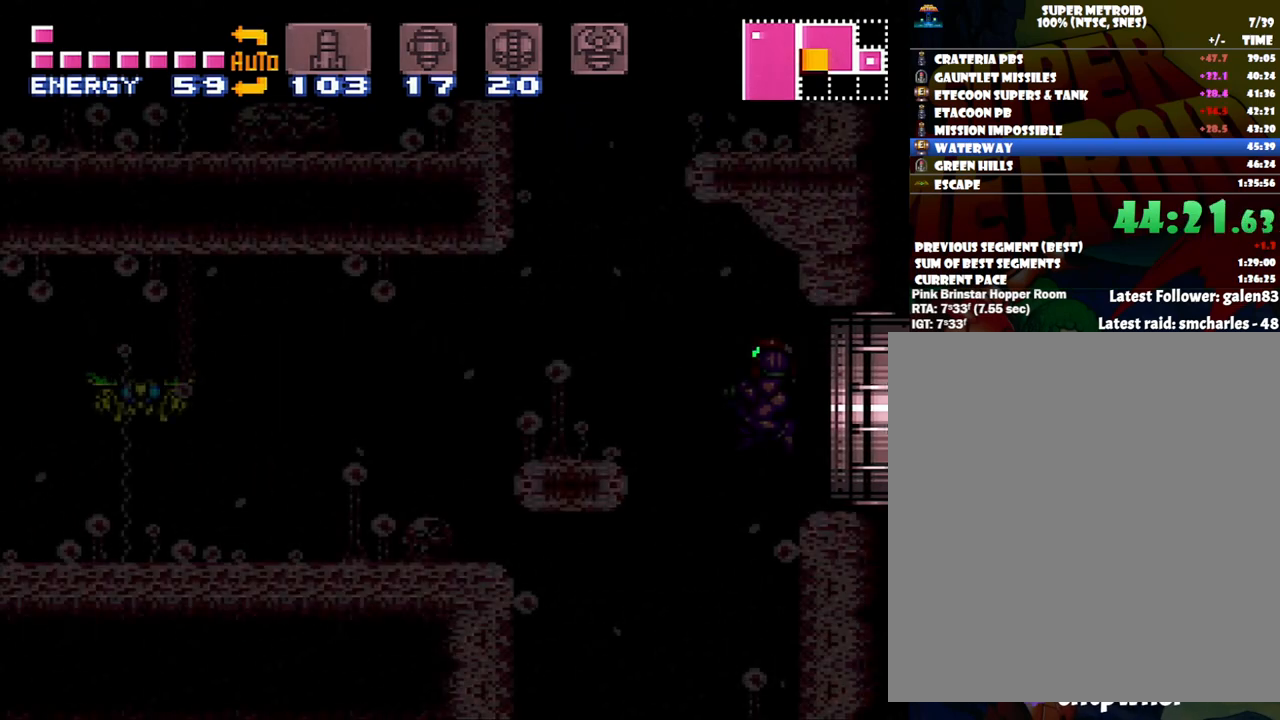
{"buttons": ["A", "X", "DPAD_LEFT"], "events": [[450, "X", "down"]]}
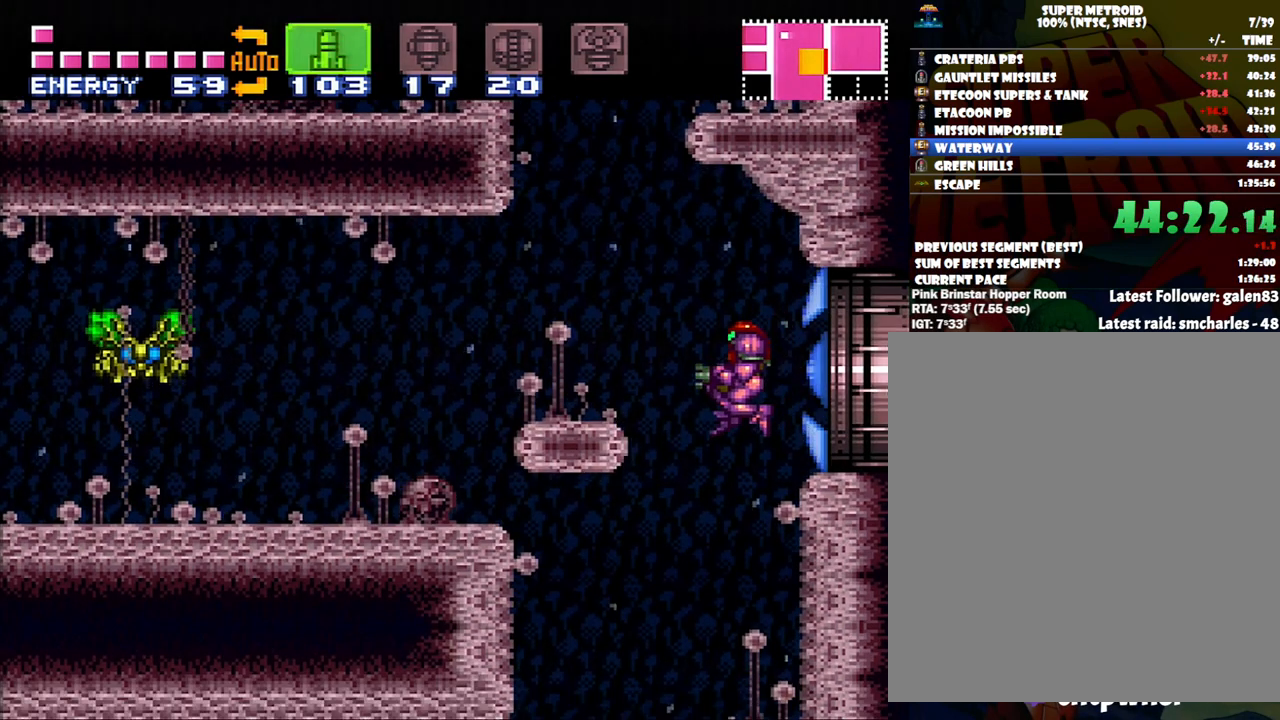
{"buttons": [], "events": [[17, "X", "up"], [83, "X", "down"], [183, "X", "up"], [333, "A", "up"], [450, "DPAD_LEFT", "up"]]}
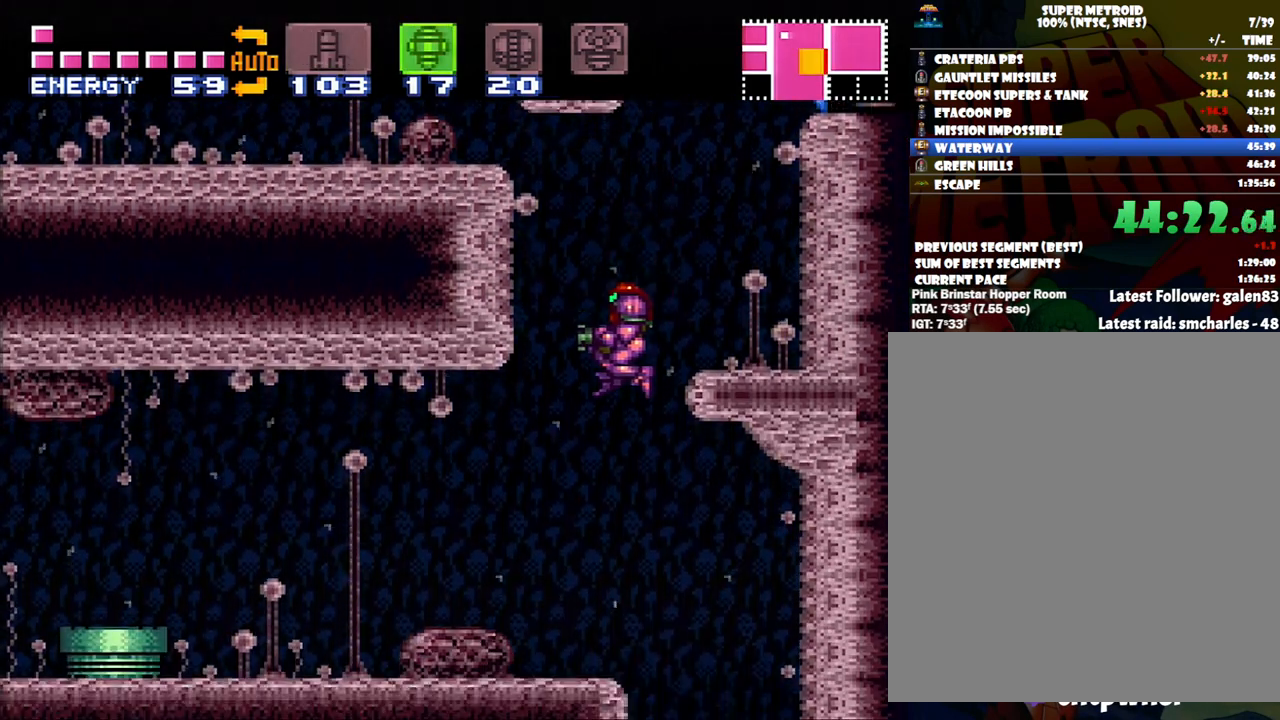
{"buttons": ["X"], "events": [[83, "DPAD_RIGHT", "down"], [217, "DPAD_RIGHT", "up"], [300, "SELECT", "down"], [367, "SELECT", "up"], [433, "X", "down"]]}
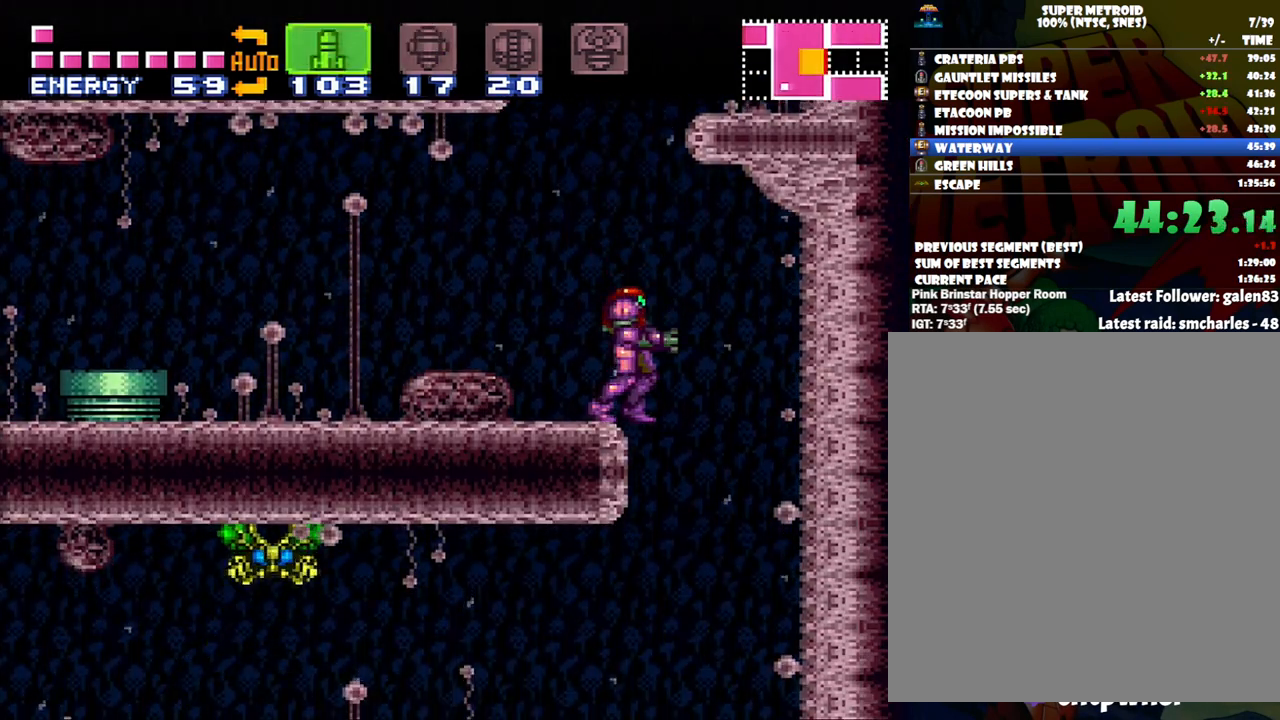
{"buttons": ["X"], "events": [[17, "X", "up"], [117, "DPAD_DOWN", "down"], [167, "DPAD_DOWN", "up"], [250, "DPAD_DOWN", "down"], [267, "X", "down"], [367, "DPAD_DOWN", "up"], [367, "X", "up"], [417, "X", "down"]]}
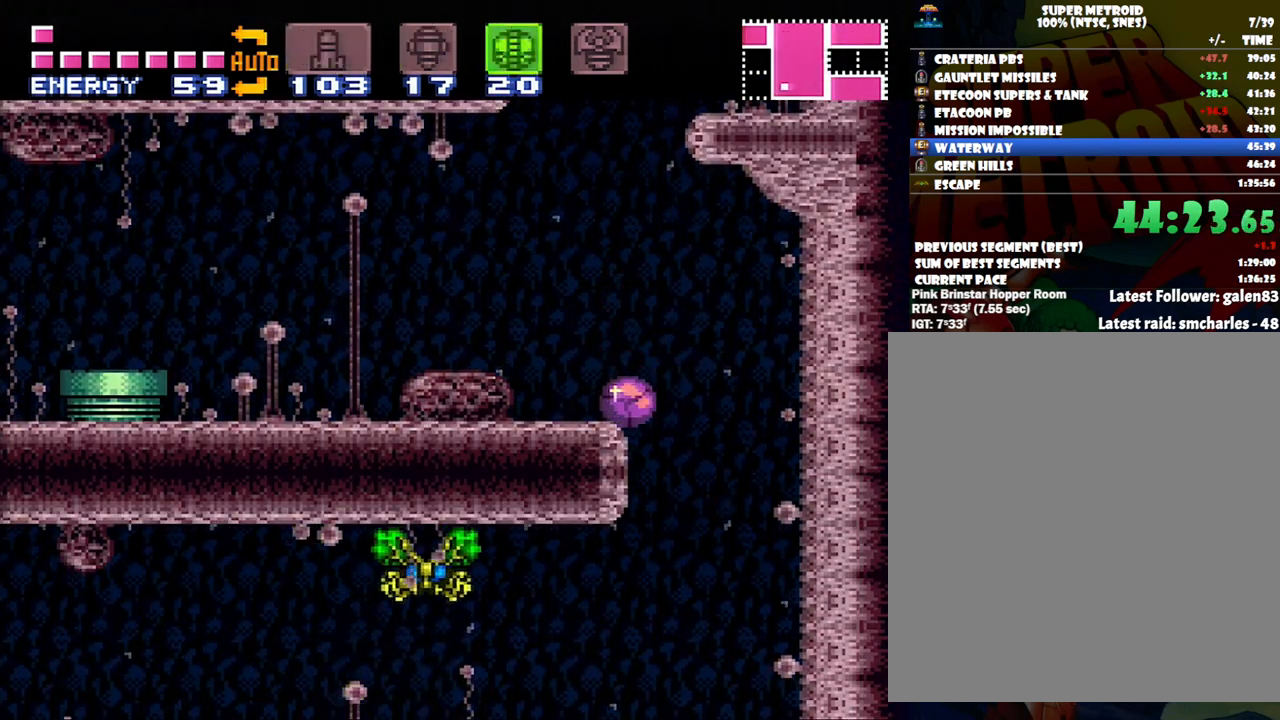
{"buttons": [], "events": [[33, "X", "up"], [167, "Y", "down"], [300, "Y", "up"]]}
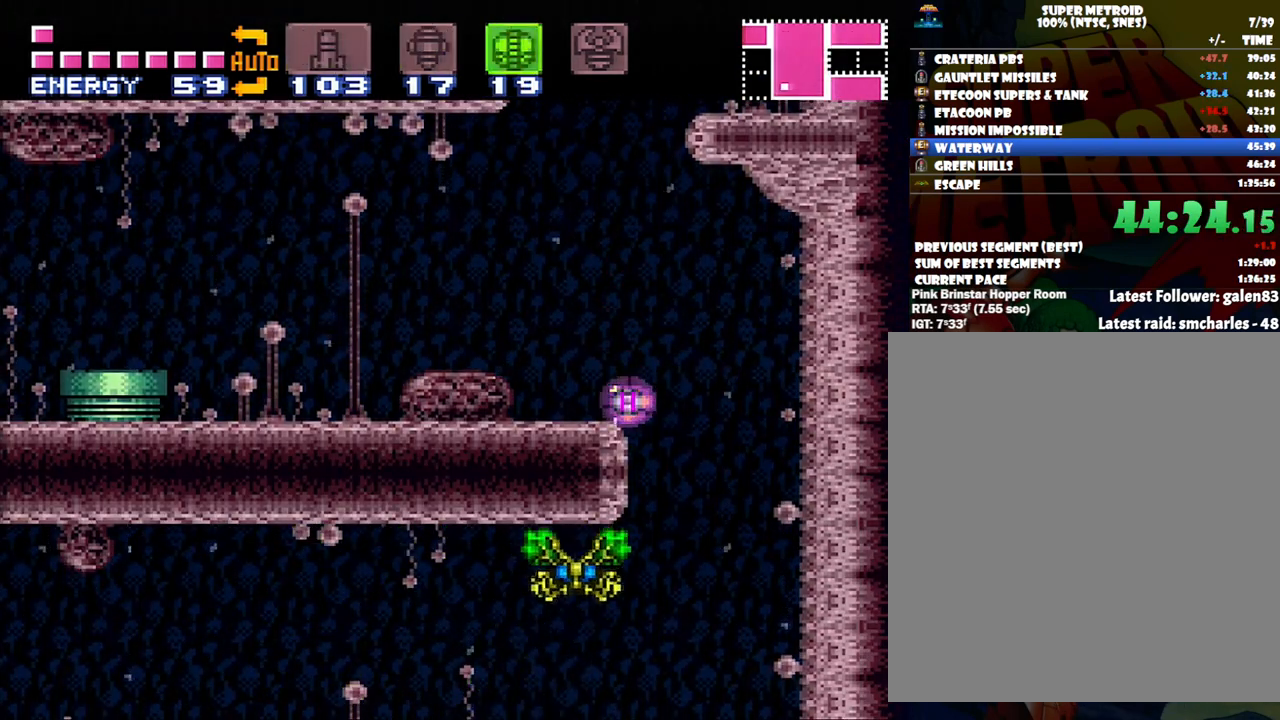
{"buttons": ["A", "DPAD_UP"], "events": [[217, "SELECT", "down"], [350, "SELECT", "up"], [383, "A", "down"], [383, "DPAD_UP", "down"]]}